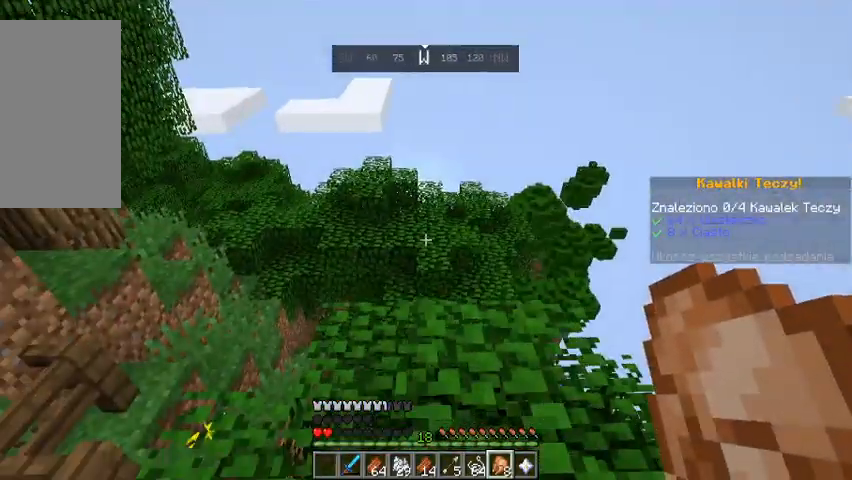
Gameplay with keyboard and mouse; each line is a JSON object with the keys and mouse buttons held at the frame after it. "events" lists presses ("down") and releases ("up") of "a", "d", "s", "space", "w", "mouse_left" and "mouse_right" between this image and that frame as [ms after this image, input, new state], when the widget could be followed in between. "mouse_left", "mouse_right" = the "left", "right" buttons of the "mouse" list. No other keys are recorded. Fast repeated clicks can show as one long hold. Mouse movement is not recorded.
{"keys": [], "mouse": [], "events": [[133, "w", "up"]]}
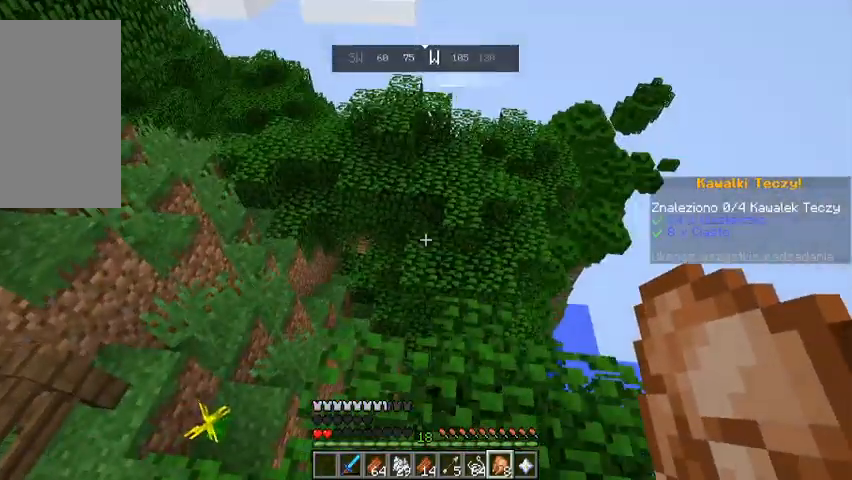
{"keys": [], "mouse": [], "events": [[133, "w", "down"], [167, "w", "up"], [300, "w", "down"], [500, "w", "up"]]}
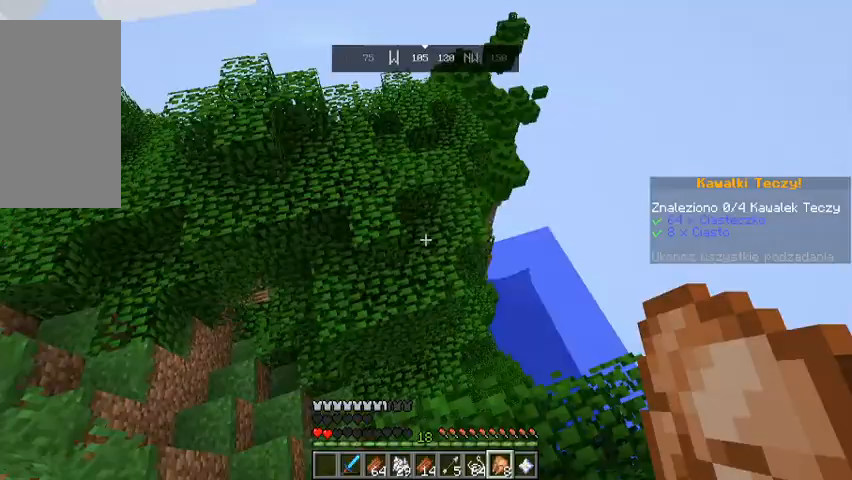
{"keys": ["space", "w"], "mouse": [], "events": [[300, "w", "down"], [333, "space", "down"]]}
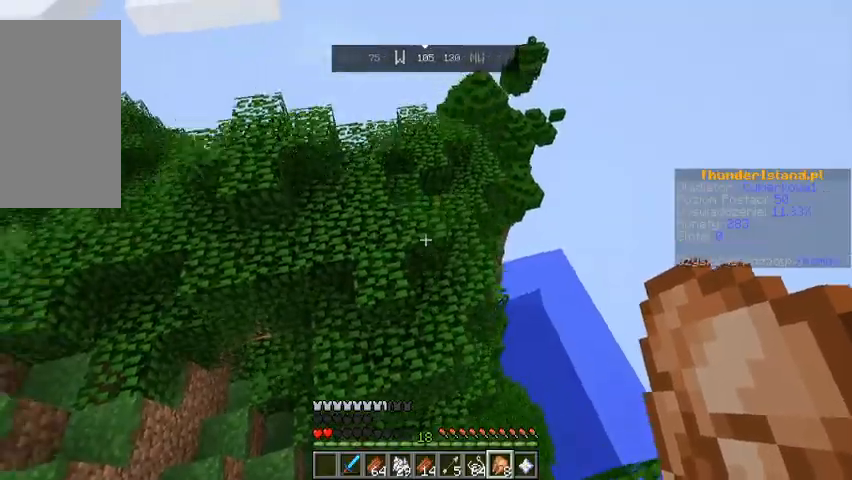
{"keys": ["w"], "mouse": [], "events": [[100, "space", "up"]]}
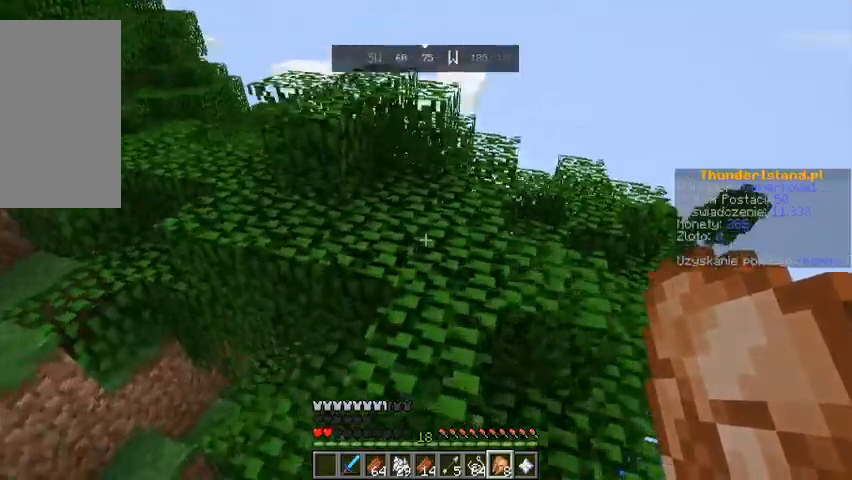
{"keys": ["w"], "mouse": [], "events": [[433, "w", "up"], [467, "w", "down"]]}
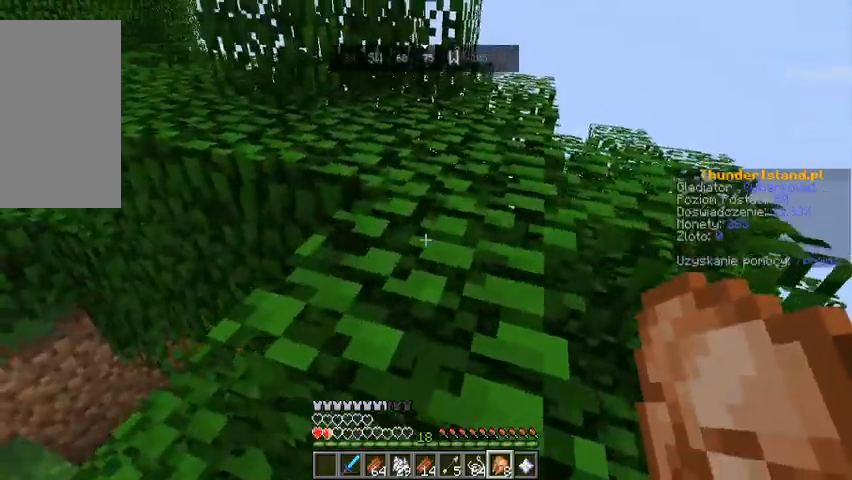
{"keys": ["w"], "mouse": [], "events": [[100, "space", "down"], [333, "space", "up"]]}
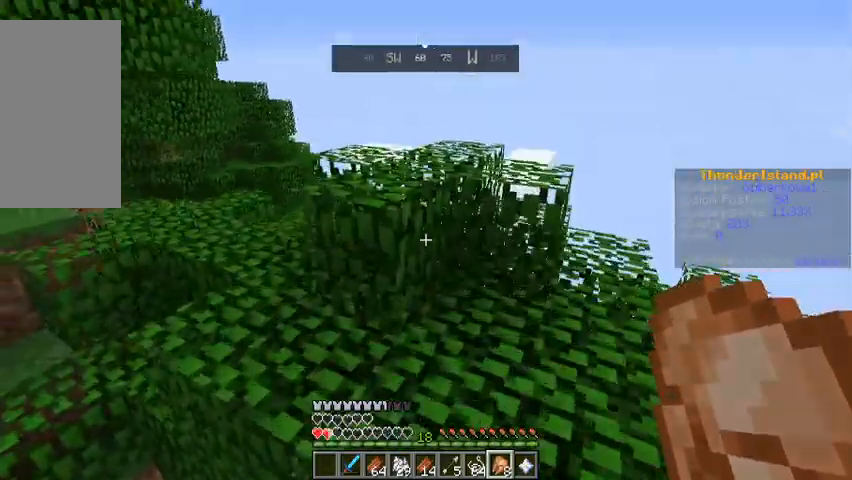
{"keys": ["space", "w"], "mouse": [], "events": [[433, "space", "down"]]}
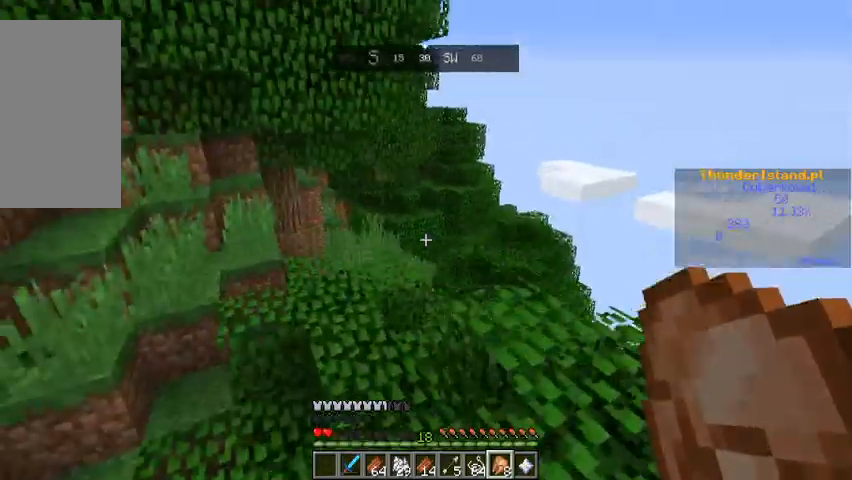
{"keys": ["w"], "mouse": [], "events": [[100, "space", "up"]]}
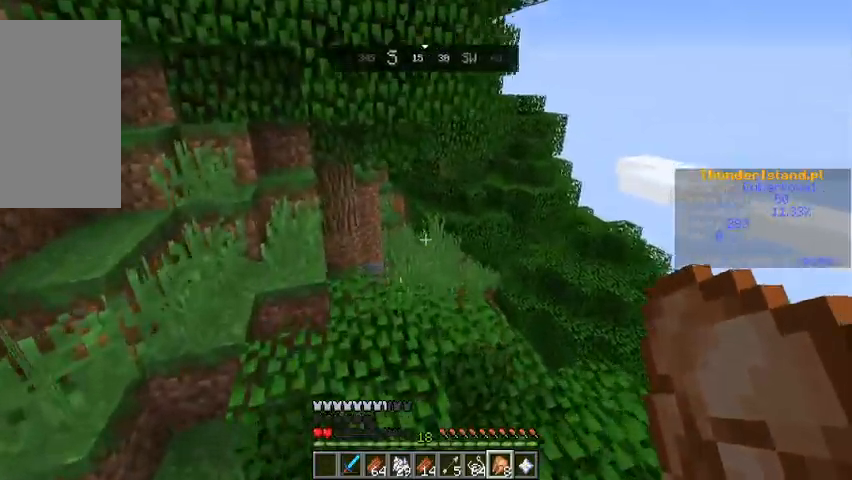
{"keys": ["w"], "mouse": [], "events": []}
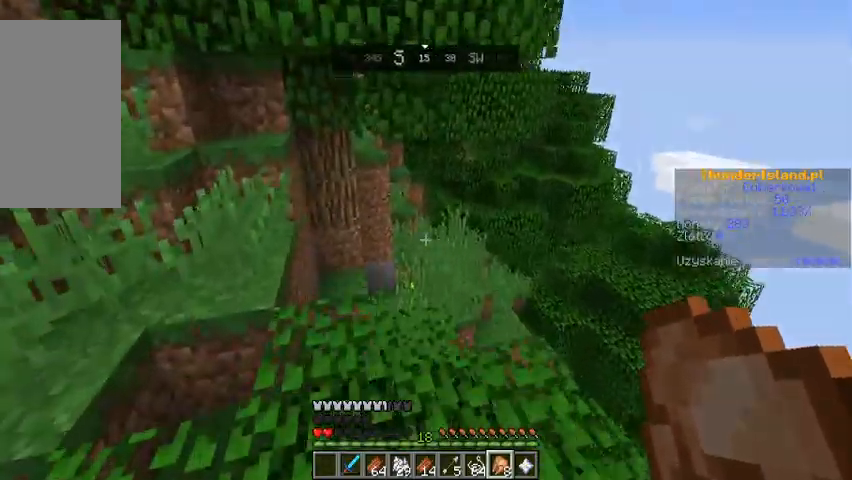
{"keys": ["w"], "mouse": [], "events": []}
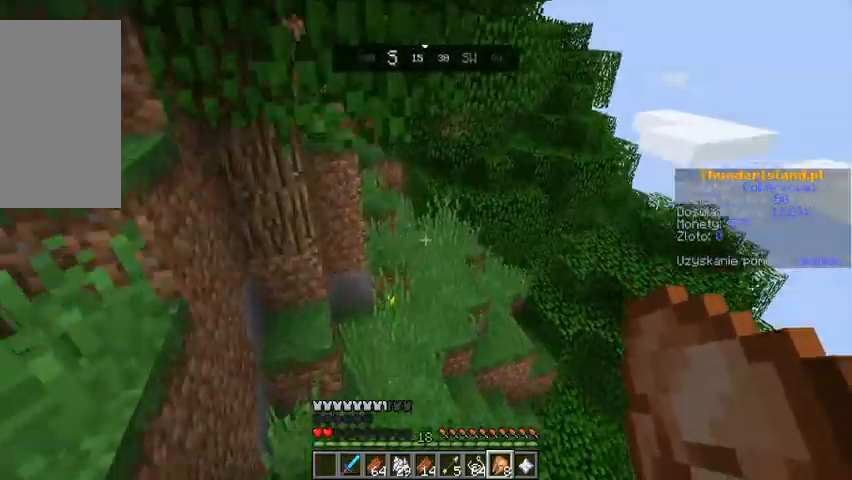
{"keys": ["w"], "mouse": [], "events": []}
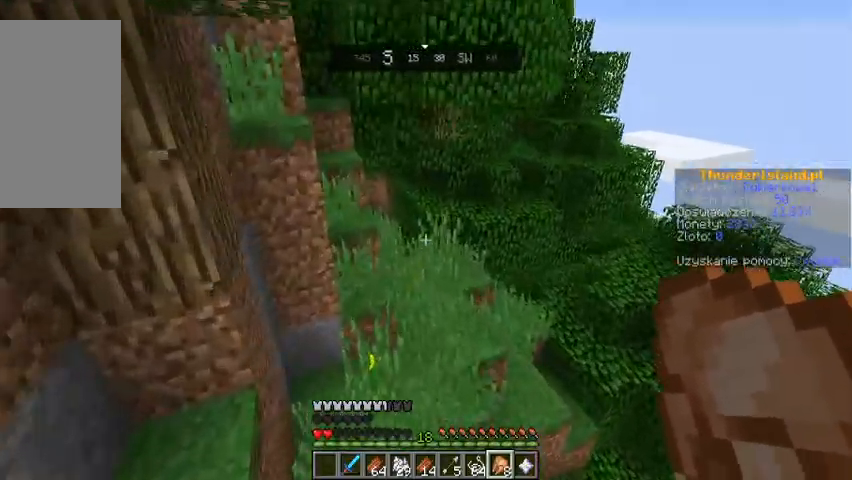
{"keys": ["w"], "mouse": [], "events": []}
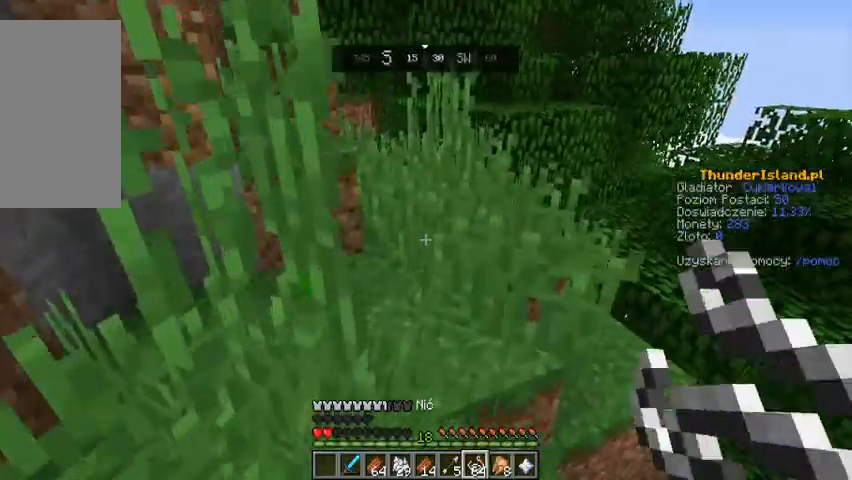
{"keys": ["w"], "mouse": [], "events": []}
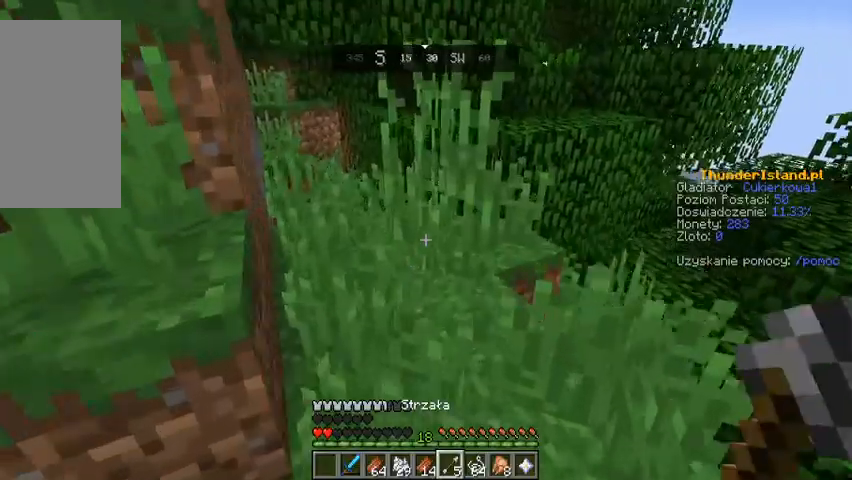
{"keys": ["w"], "mouse": [], "events": []}
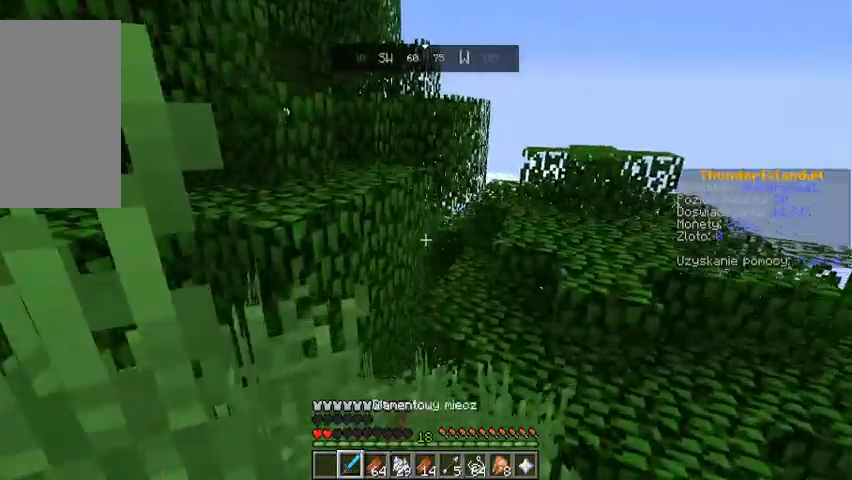
{"keys": ["w"], "mouse": [], "events": []}
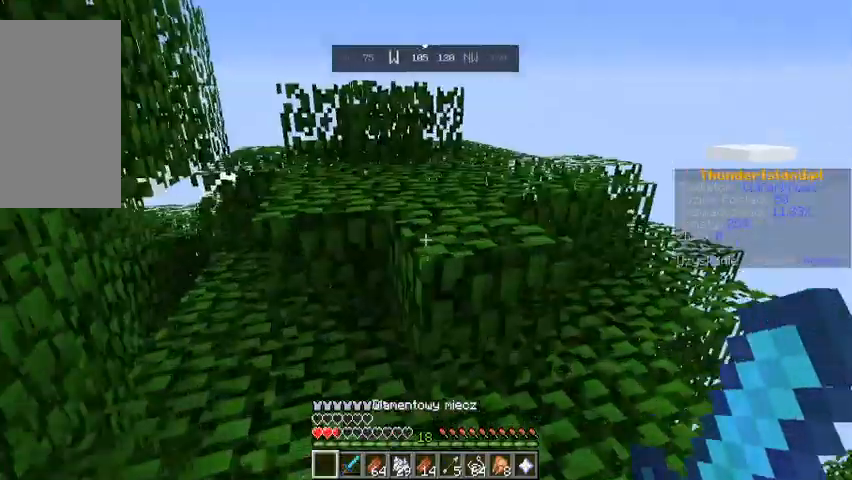
{"keys": ["space", "w"], "mouse": [], "events": [[233, "space", "down"]]}
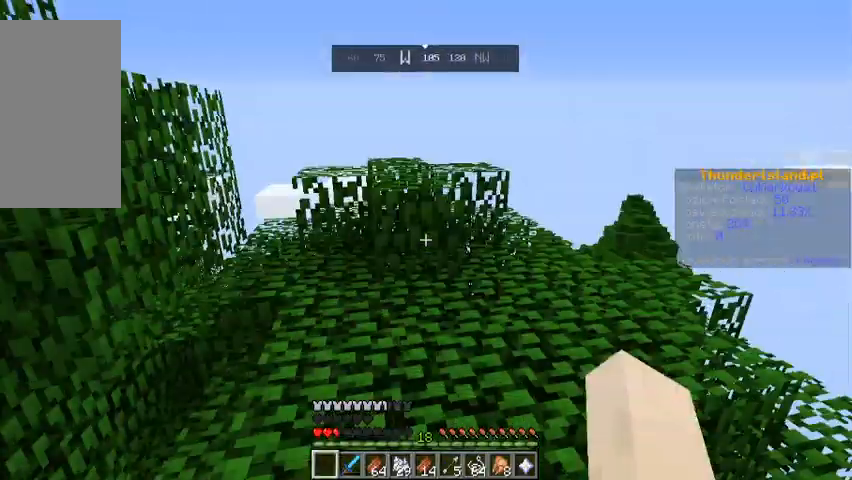
{"keys": ["w"], "mouse": [], "events": [[267, "space", "up"]]}
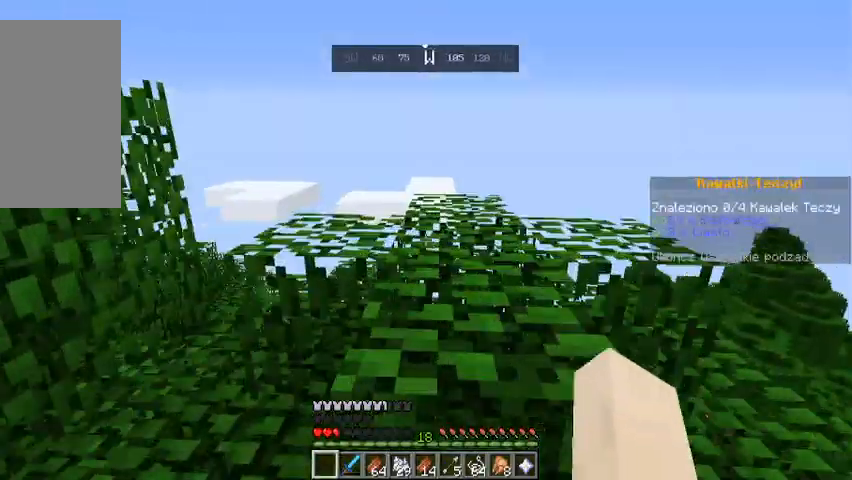
{"keys": ["w"], "mouse": [], "events": []}
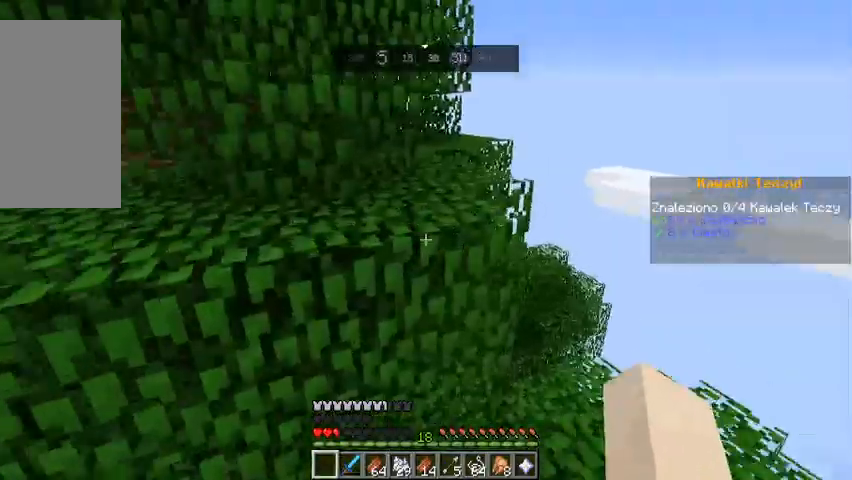
{"keys": ["w"], "mouse": [], "events": [[200, "space", "down"], [467, "space", "up"]]}